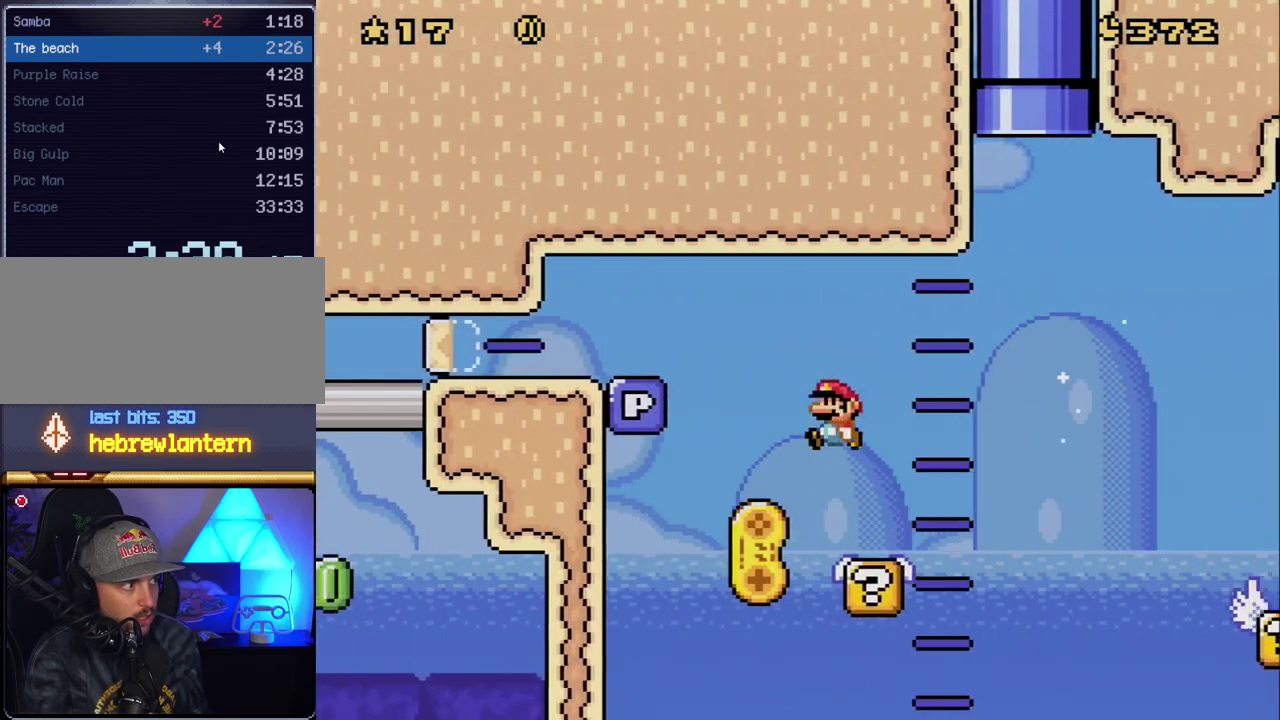
Gameplay with a controller (Nintendo layout); each line is a JSON object with the inputs held at the frame after it. "events" lists button and stick changes between this image and that frame as [ms after this image, input, new state], when the widget could be followed in between. Not read: L3 R3.
{"buttons": ["Y", "DPAD_LEFT"], "events": [[50, "B", "up"], [167, "B", "down"], [417, "B", "up"]]}
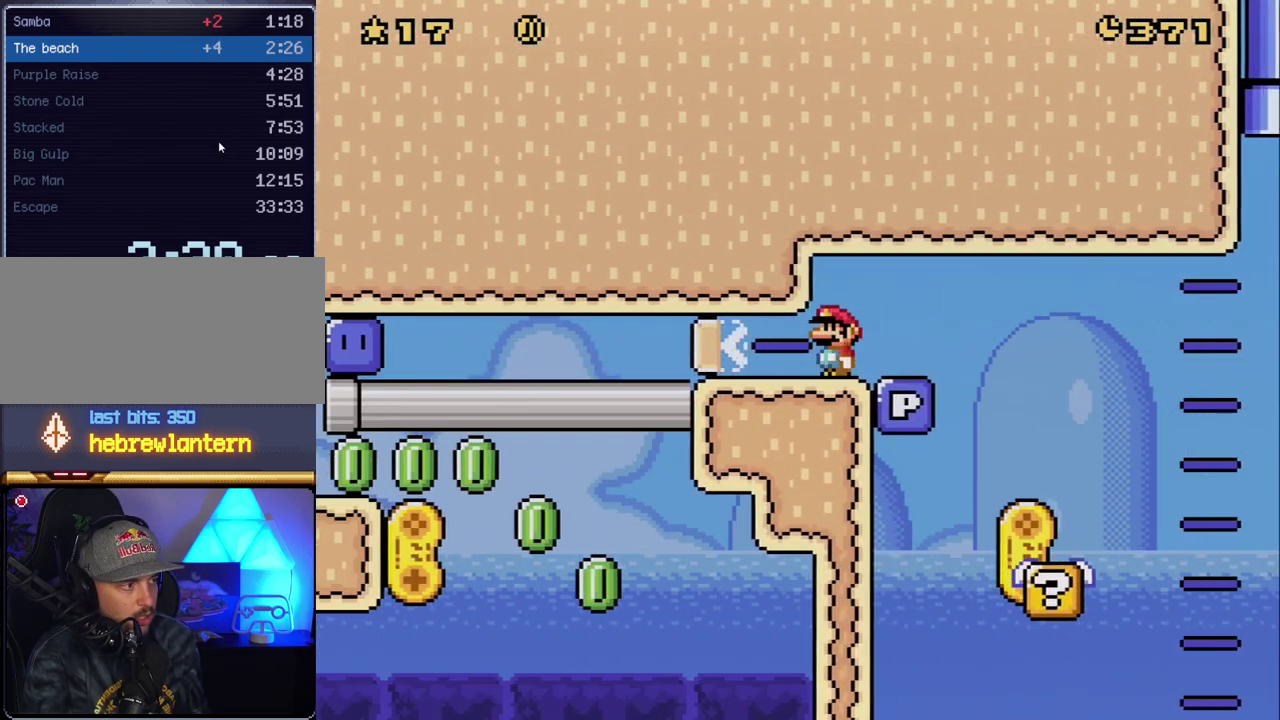
{"buttons": ["Y", "DPAD_LEFT"], "events": []}
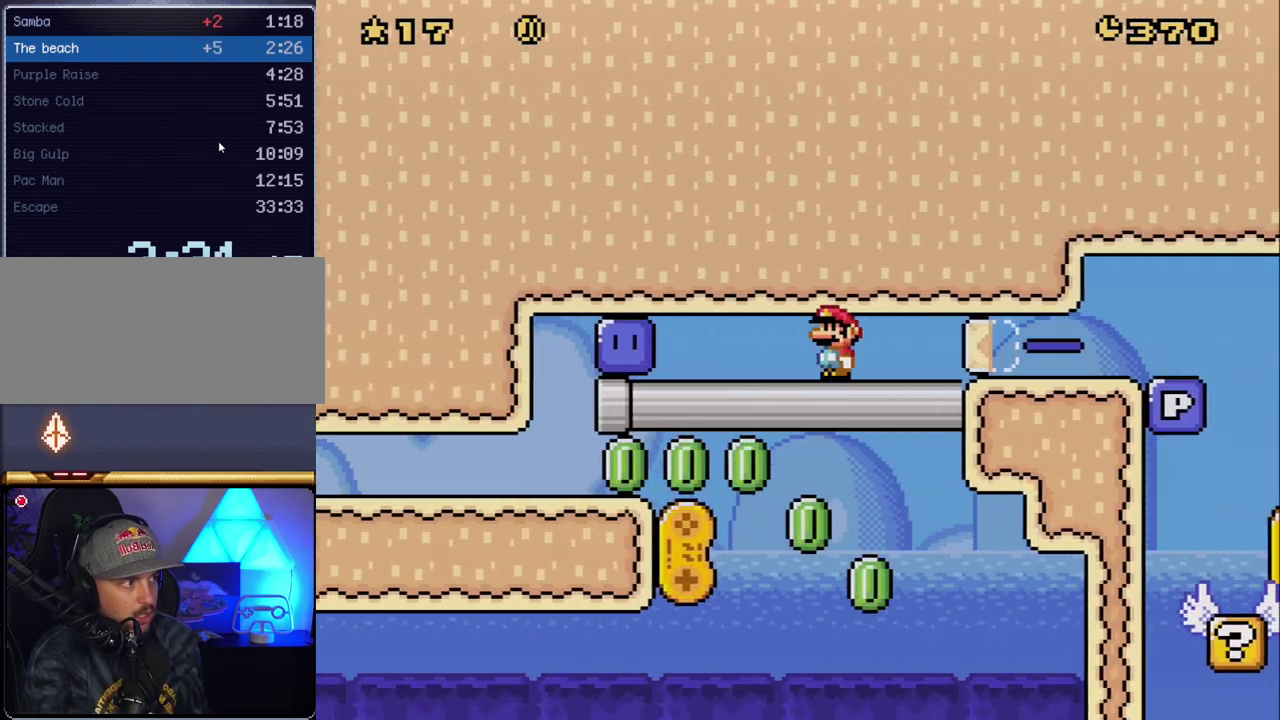
{"buttons": ["Y", "DPAD_LEFT"], "events": [[300, "Y", "up"], [383, "Y", "down"]]}
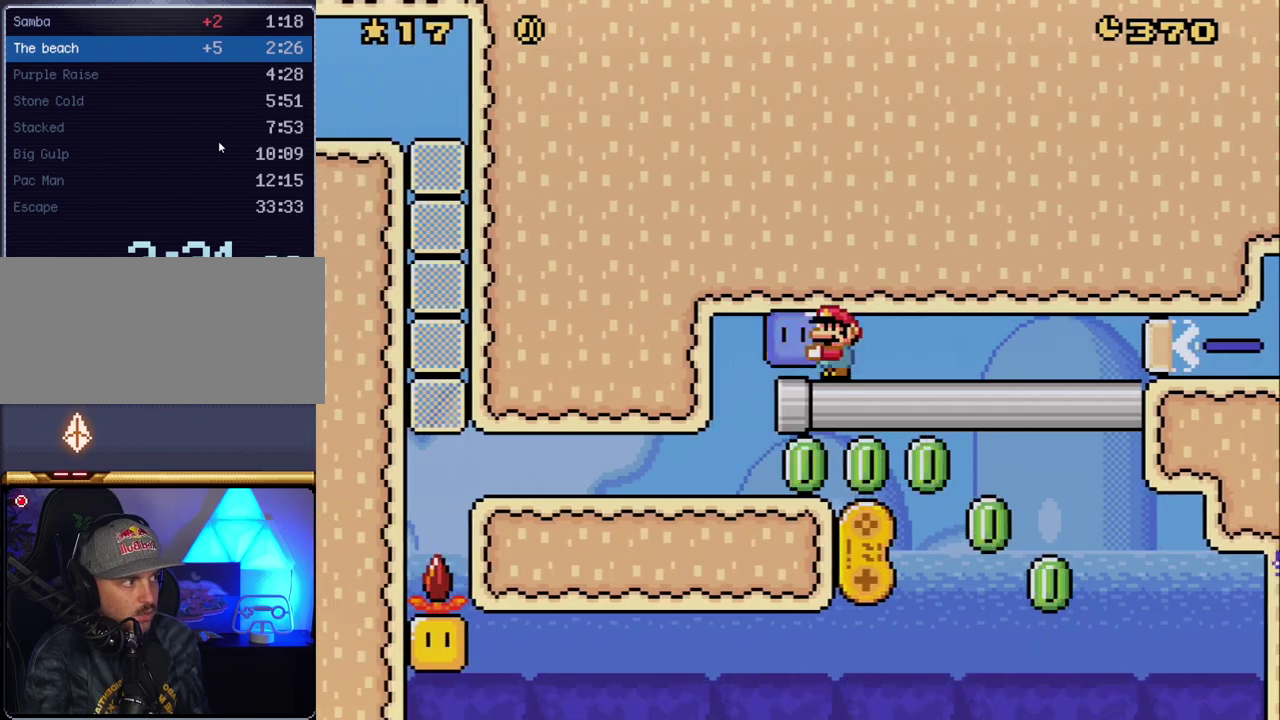
{"buttons": ["Y", "DPAD_RIGHT"], "events": [[400, "DPAD_LEFT", "up"], [400, "DPAD_RIGHT", "down"]]}
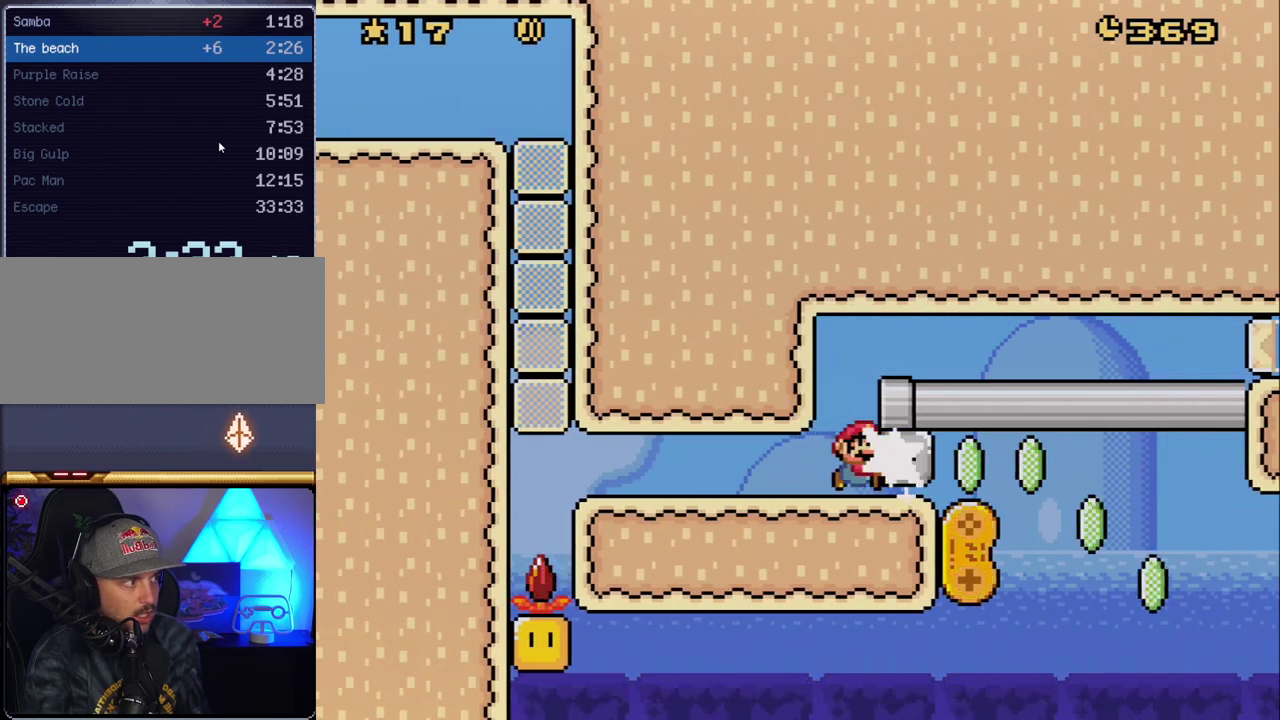
{"buttons": ["Y"], "events": [[50, "Y", "up"], [117, "DPAD_RIGHT", "up"], [117, "Y", "down"], [167, "DPAD_LEFT", "down"], [333, "DPAD_LEFT", "up"]]}
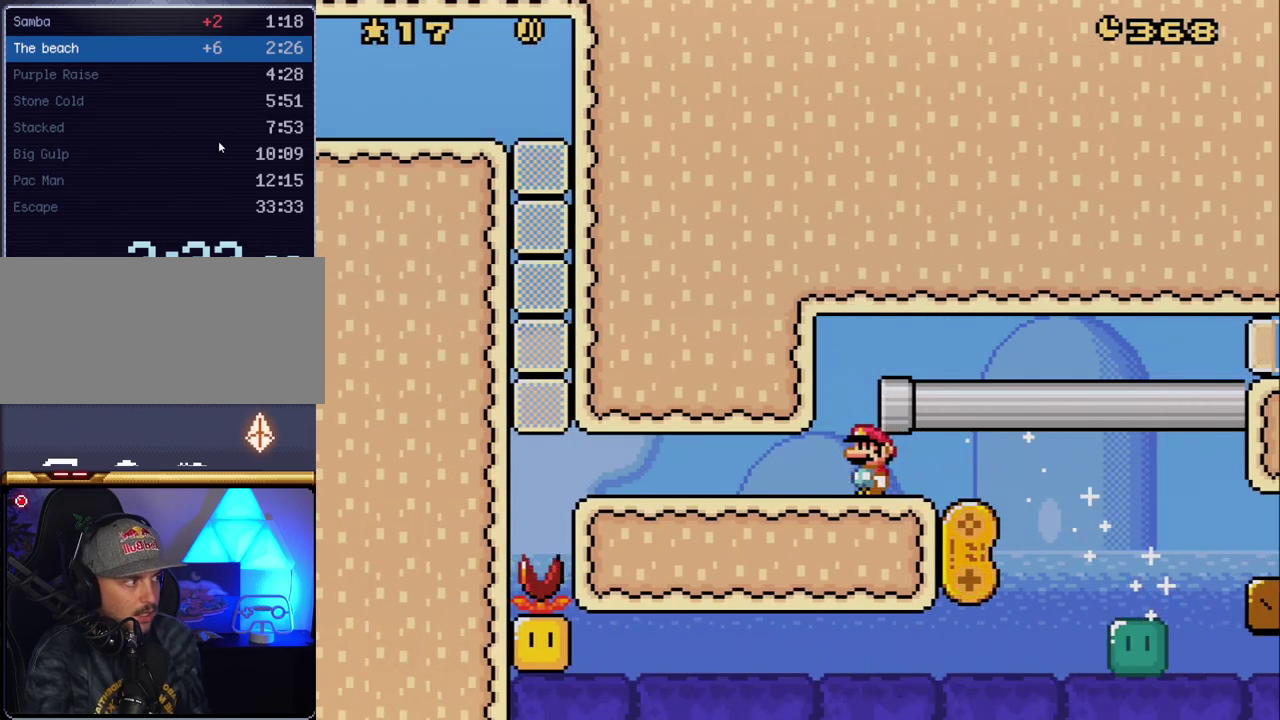
{"buttons": ["Y", "DPAD_LEFT"], "events": [[83, "DPAD_LEFT", "down"]]}
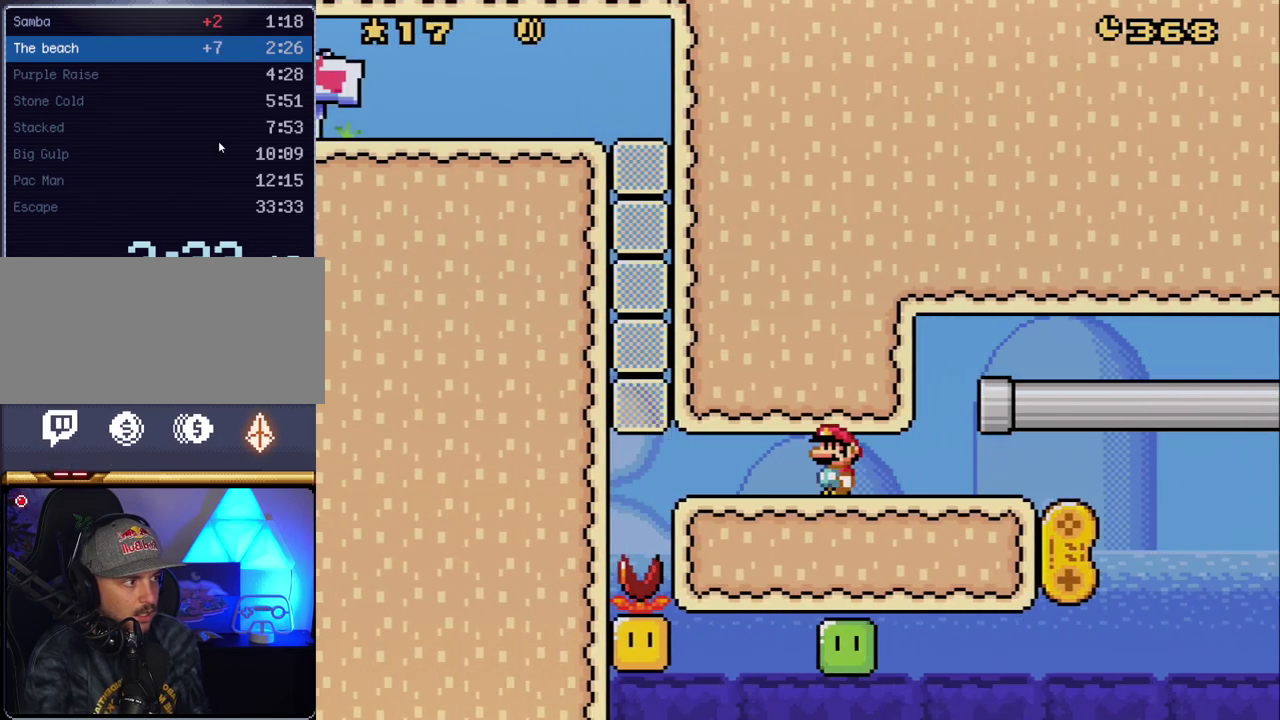
{"buttons": ["Y"], "events": [[117, "DPAD_LEFT", "up"], [167, "DPAD_RIGHT", "down"], [300, "DPAD_RIGHT", "up"], [350, "DPAD_LEFT", "down"], [483, "DPAD_LEFT", "up"]]}
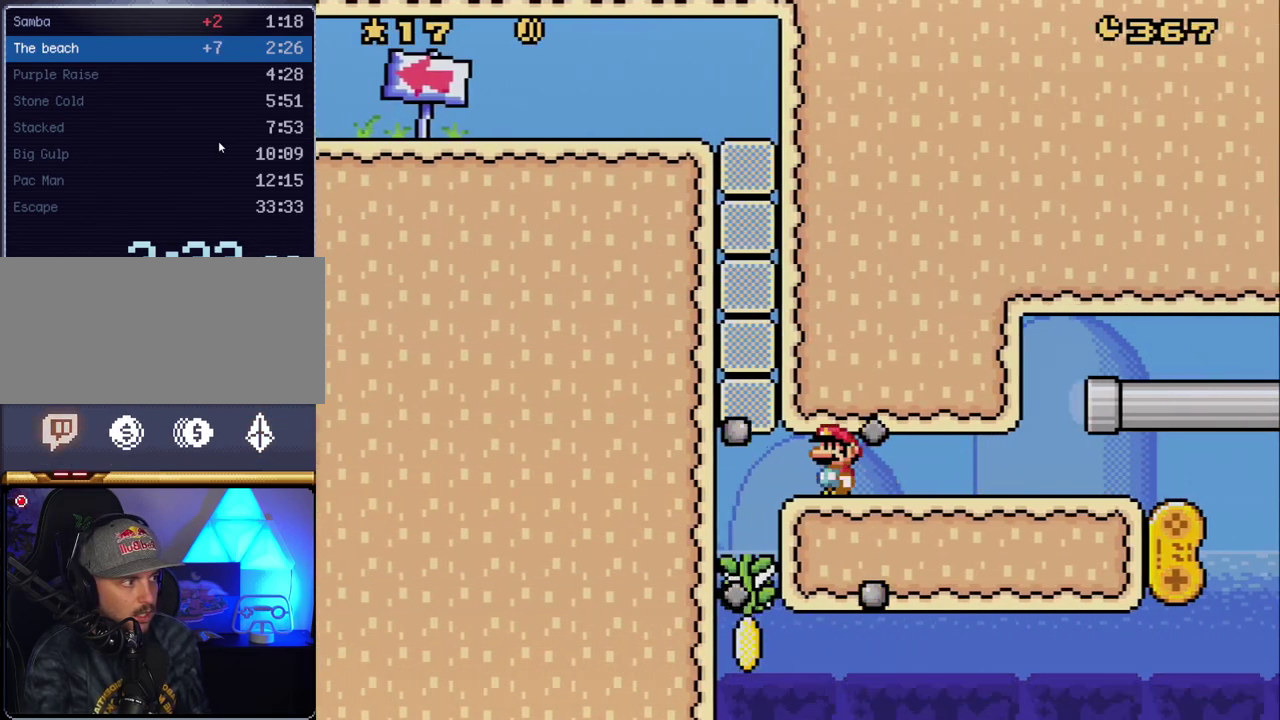
{"buttons": ["Y"], "events": []}
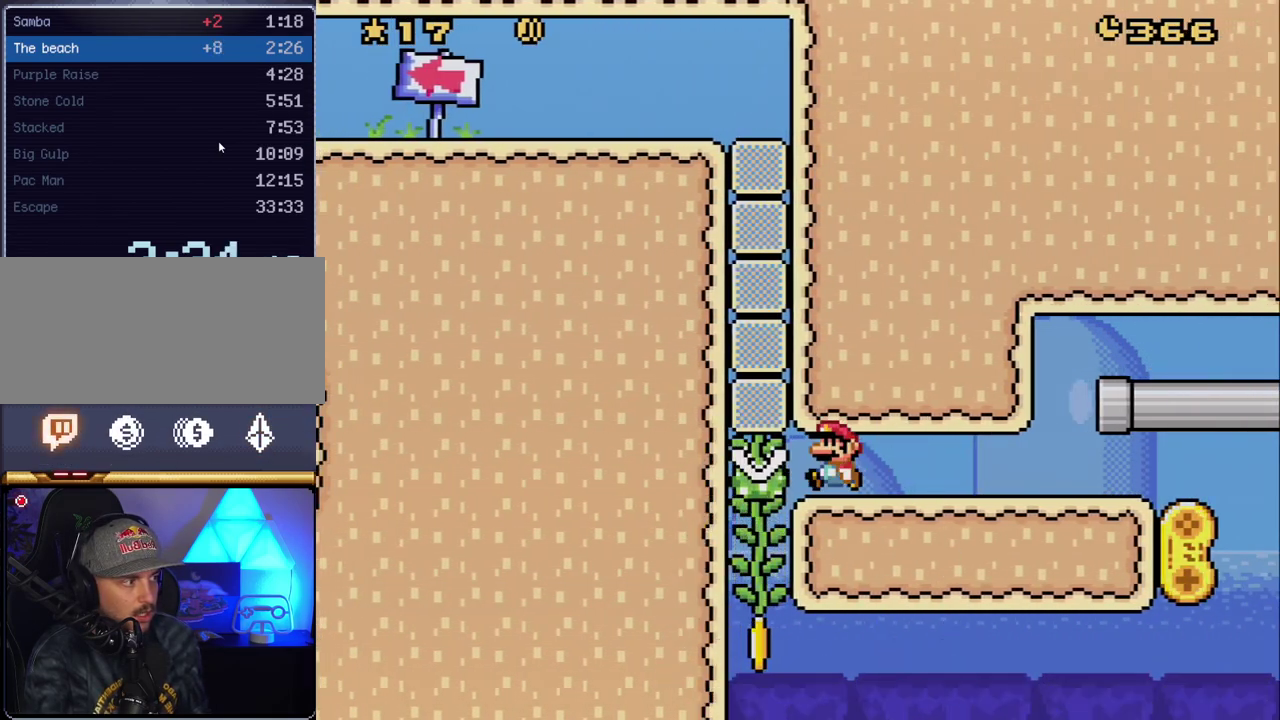
{"buttons": ["Y", "DPAD_UP"], "events": [[17, "DPAD_LEFT", "down"], [333, "DPAD_LEFT", "up"], [367, "DPAD_UP", "down"]]}
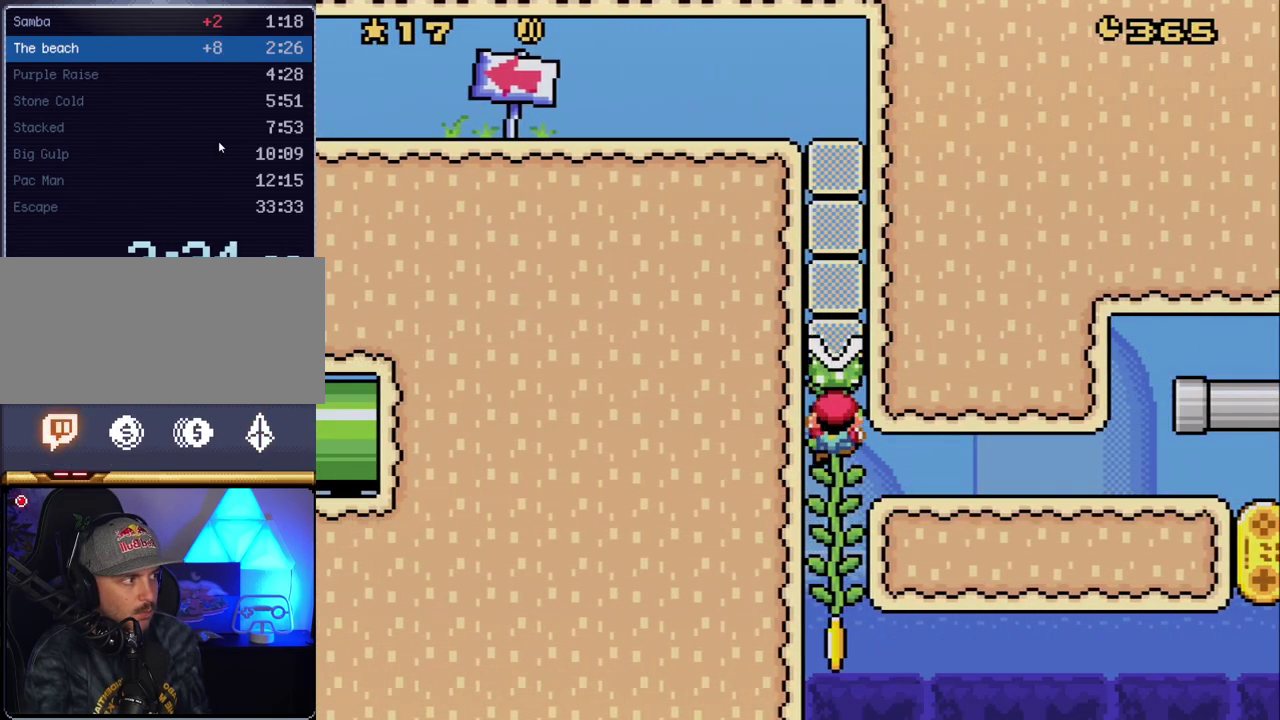
{"buttons": ["Y", "DPAD_UP"], "events": []}
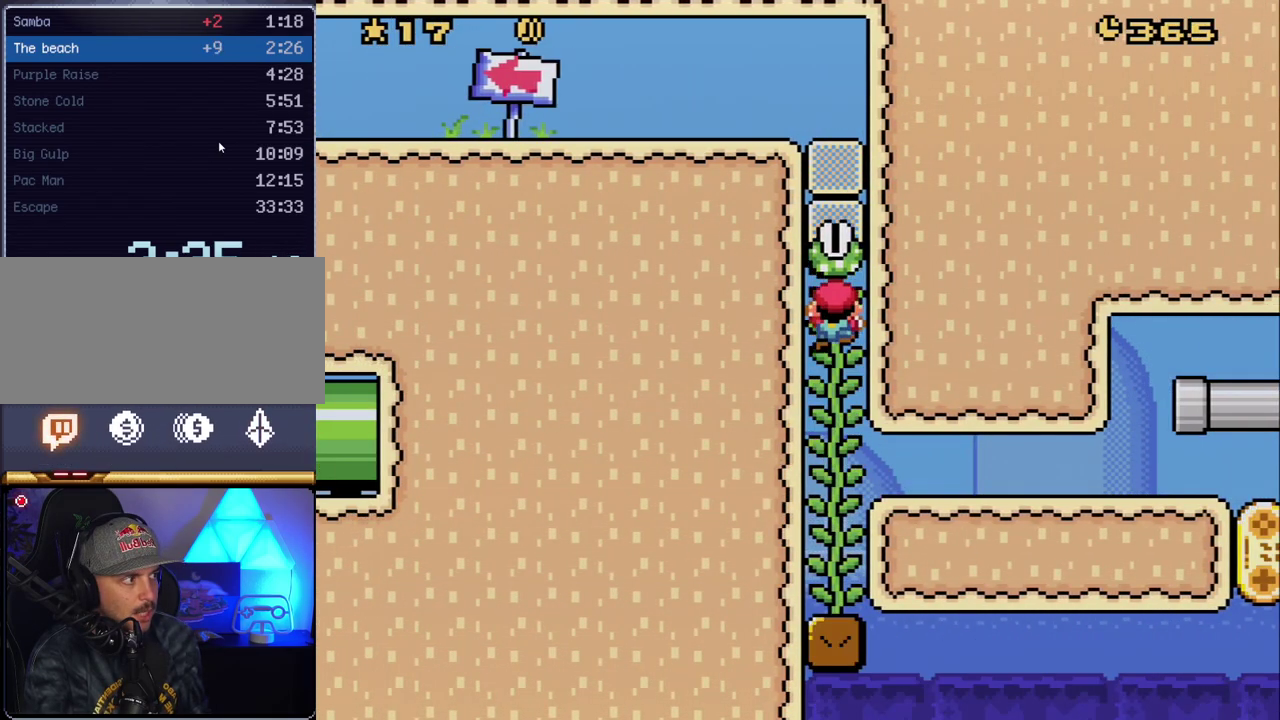
{"buttons": ["Y", "DPAD_UP"], "events": []}
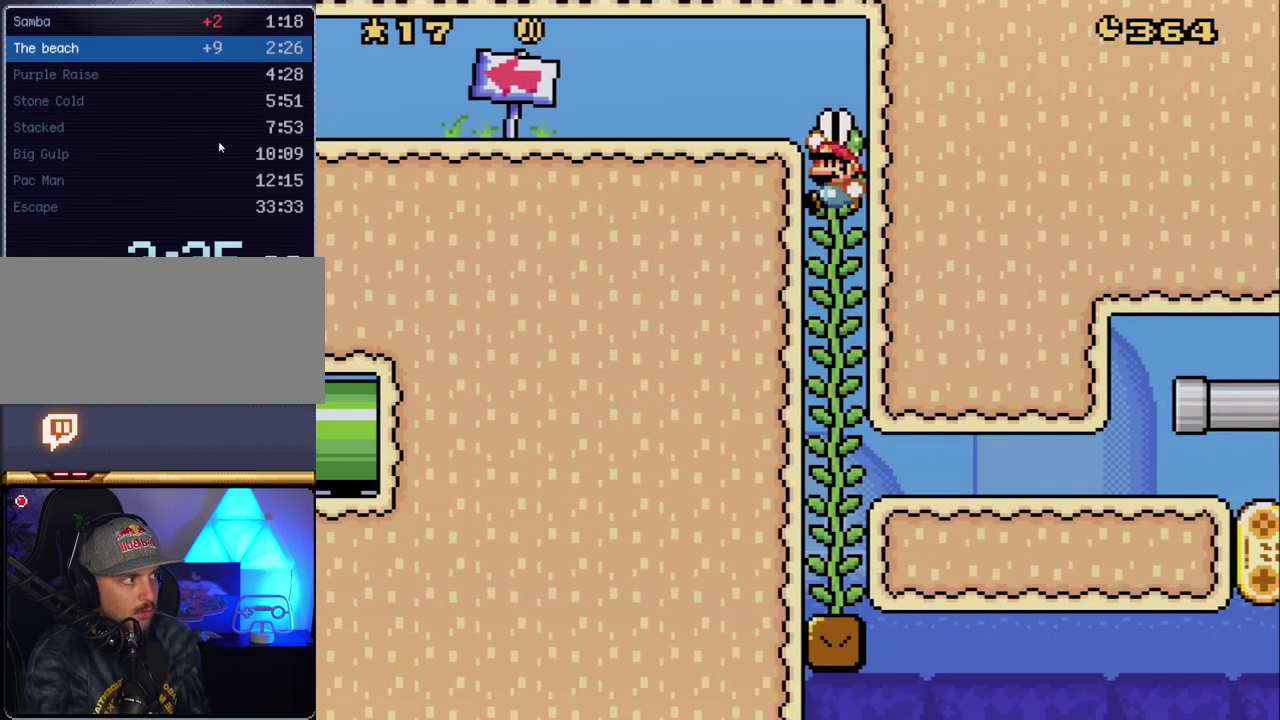
{"buttons": ["Y", "DPAD_LEFT"], "events": [[17, "B", "down"], [17, "DPAD_LEFT", "down"], [17, "DPAD_UP", "up"], [117, "B", "up"]]}
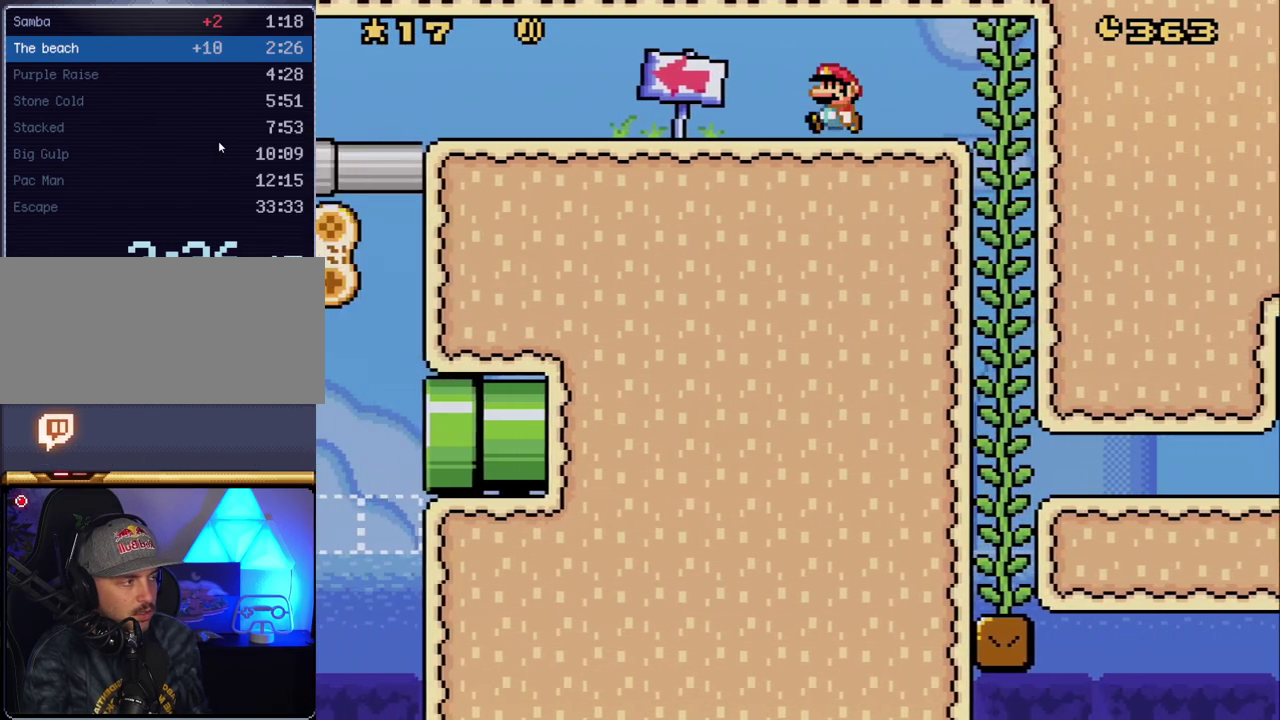
{"buttons": ["Y", "DPAD_LEFT"], "events": []}
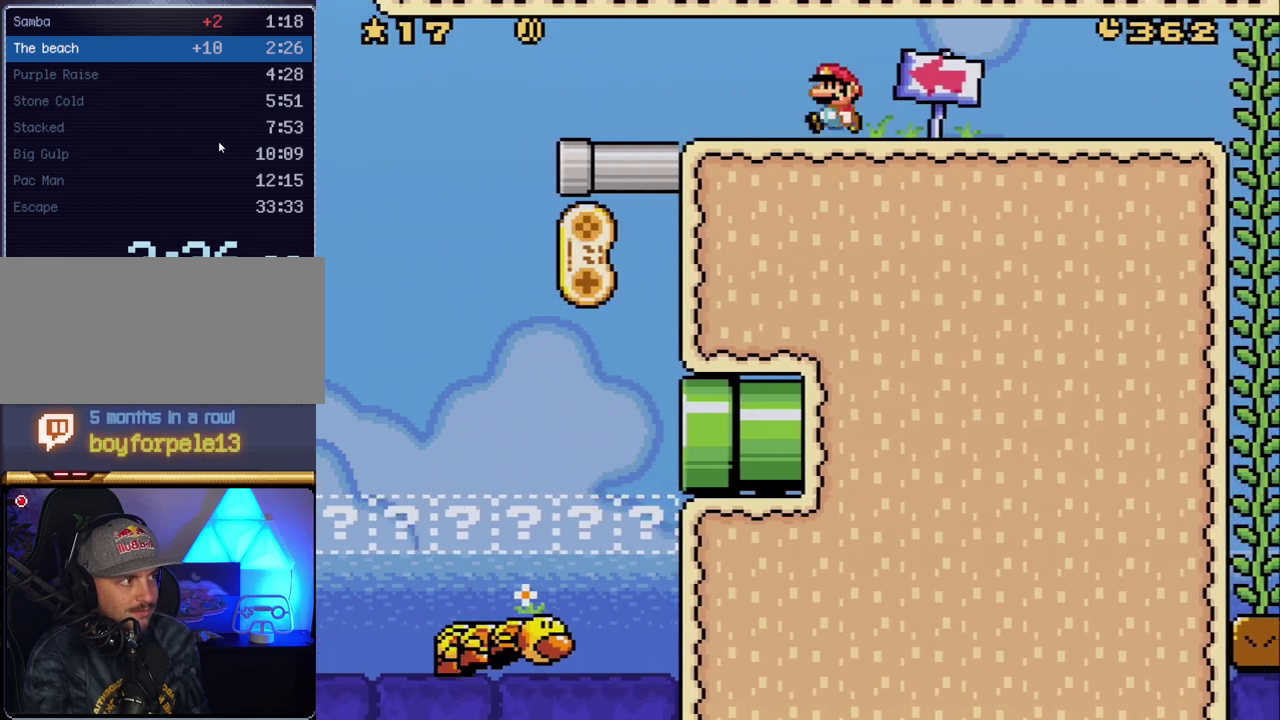
{"buttons": ["B", "Y", "DPAD_LEFT"], "events": [[383, "B", "down"]]}
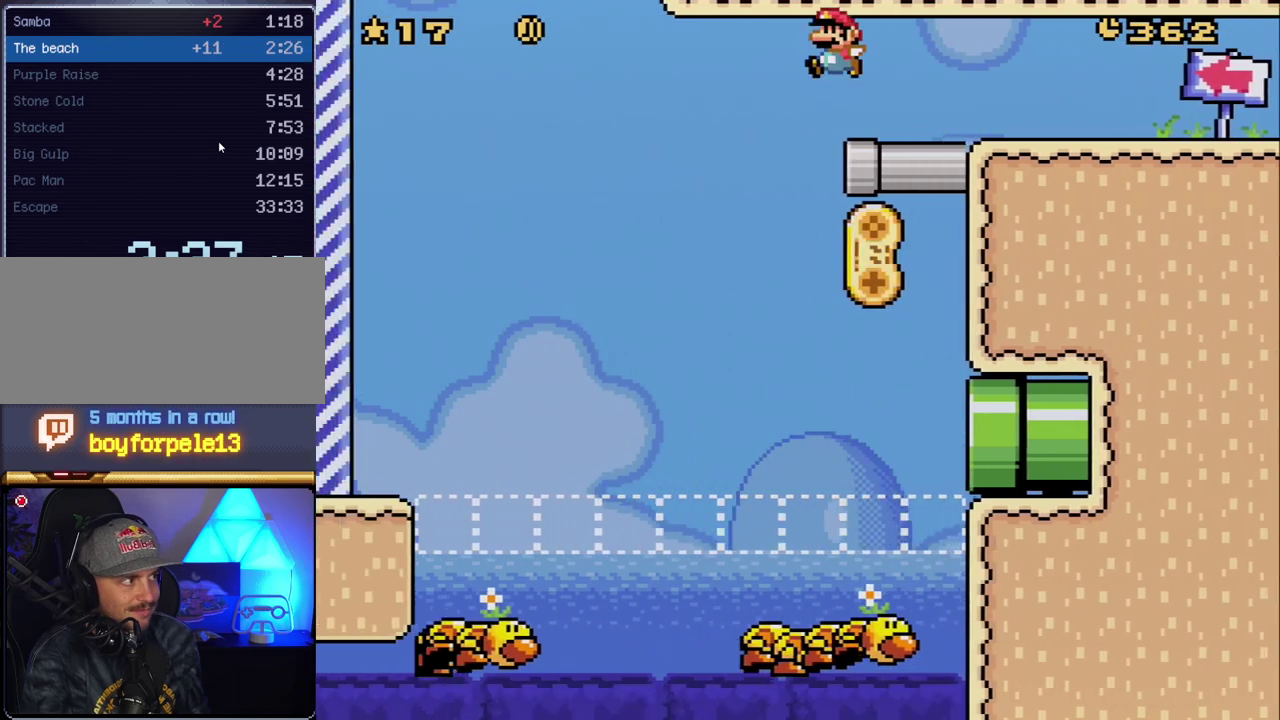
{"buttons": ["Y", "DPAD_RIGHT"], "events": [[50, "B", "up"], [50, "DPAD_LEFT", "up"], [83, "DPAD_RIGHT", "down"]]}
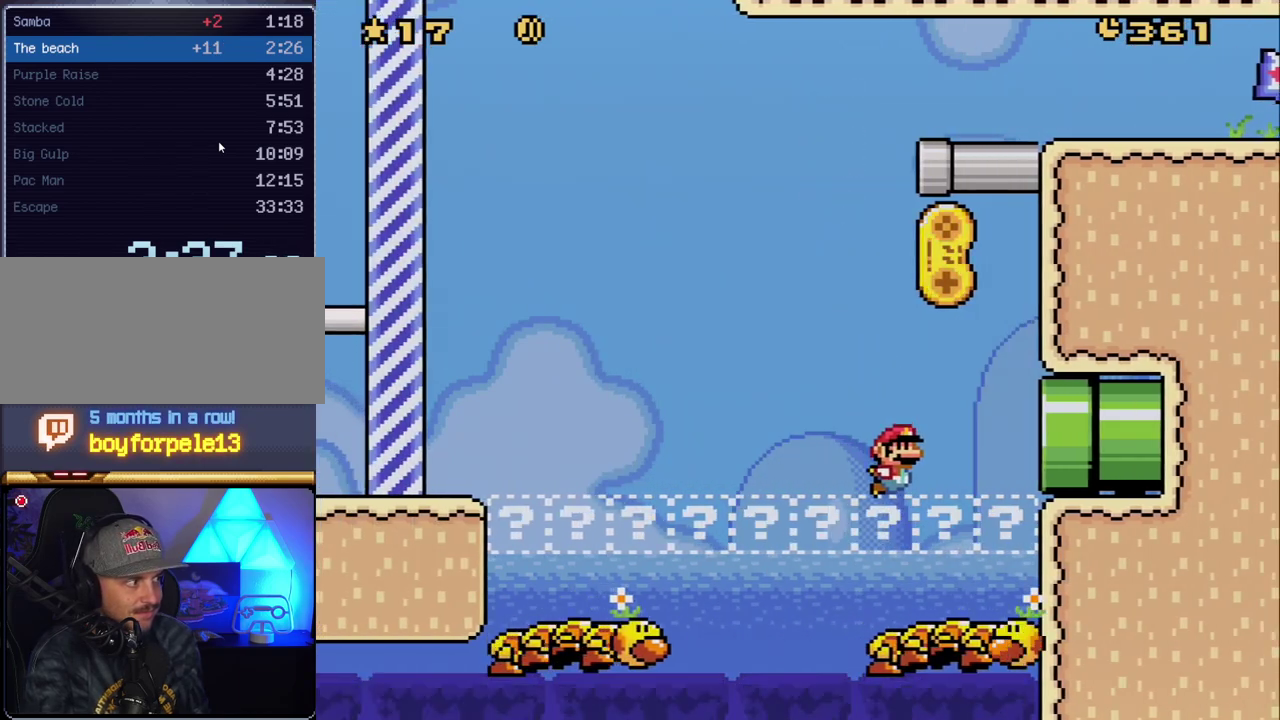
{"buttons": ["B", "Y", "DPAD_LEFT"], "events": [[50, "B", "down"], [167, "DPAD_RIGHT", "up"], [200, "DPAD_LEFT", "down"]]}
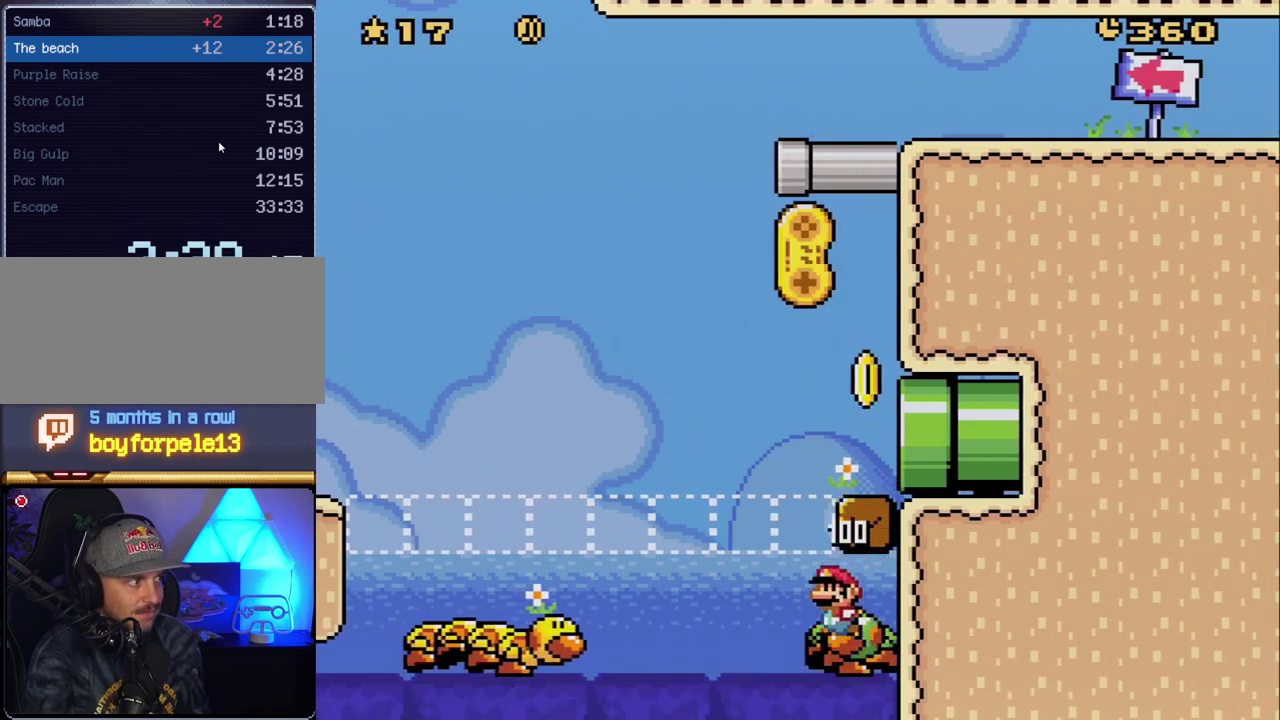
{"buttons": ["B", "Y", "DPAD_LEFT"], "events": [[83, "DPAD_LEFT", "up"], [100, "DPAD_RIGHT", "down"], [367, "DPAD_RIGHT", "up"], [417, "DPAD_LEFT", "down"]]}
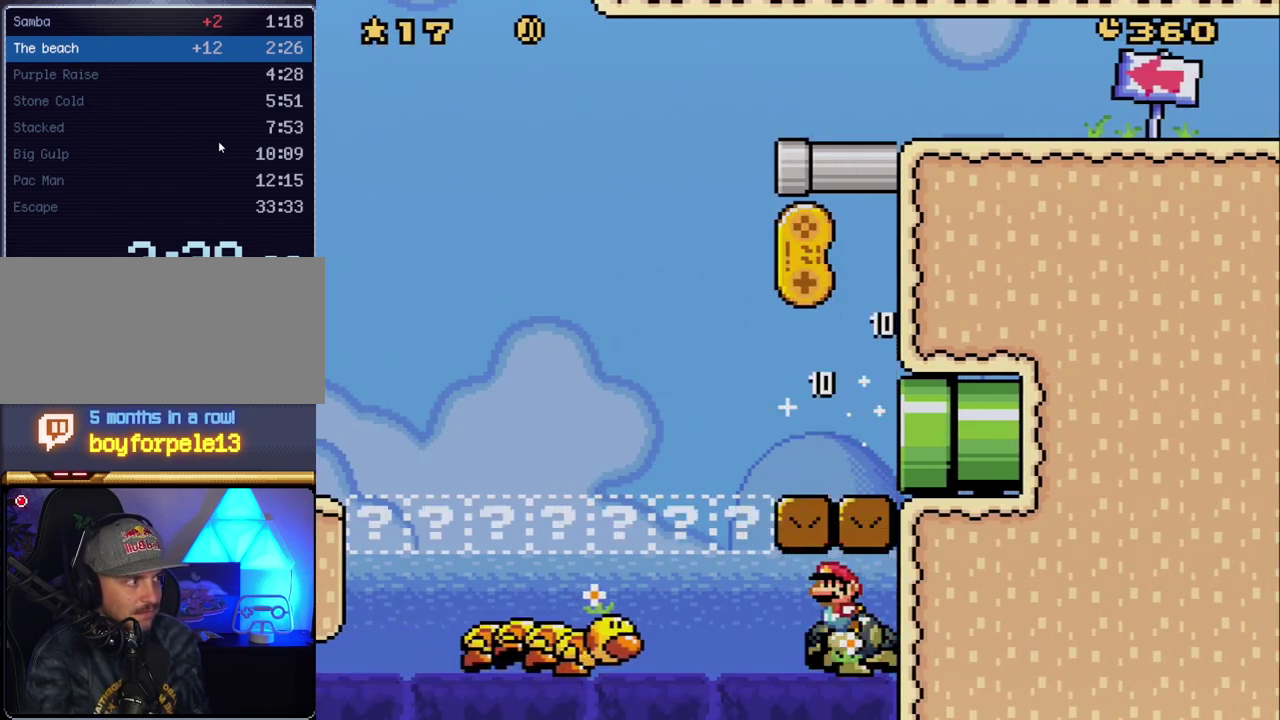
{"buttons": ["B", "Y", "DPAD_LEFT"], "events": [[83, "DPAD_LEFT", "up"], [117, "DPAD_RIGHT", "down"], [233, "DPAD_LEFT", "down"], [233, "DPAD_RIGHT", "up"], [400, "DPAD_LEFT", "up"], [483, "DPAD_LEFT", "down"]]}
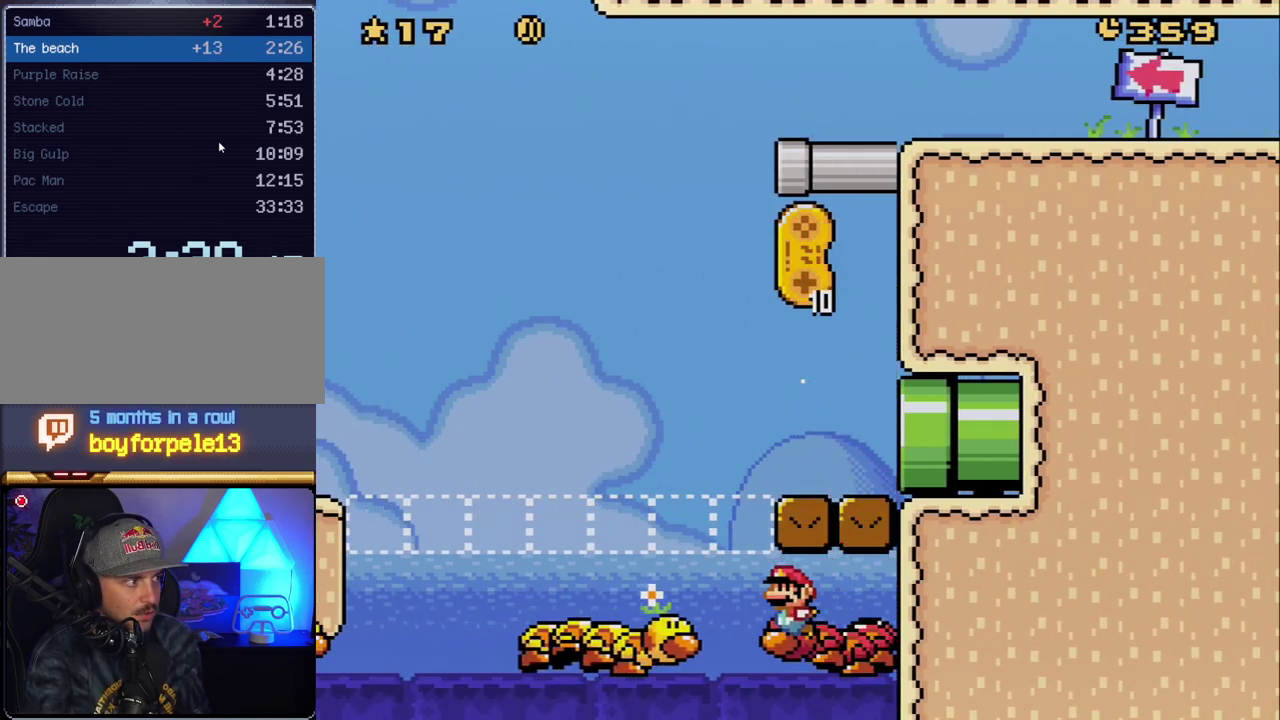
{"buttons": ["B", "Y", "DPAD_RIGHT"], "events": [[233, "DPAD_LEFT", "up"], [267, "DPAD_RIGHT", "down"]]}
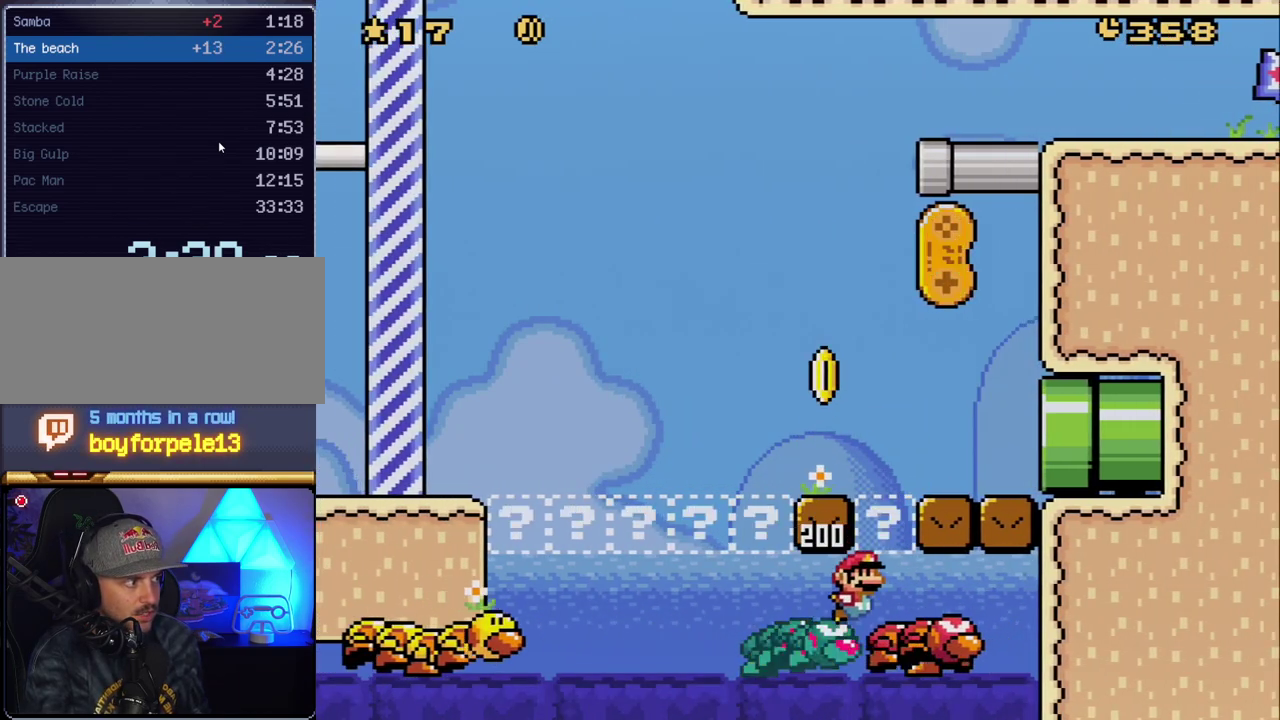
{"buttons": ["B", "Y"], "events": [[83, "DPAD_RIGHT", "up"], [117, "DPAD_LEFT", "down"], [483, "DPAD_LEFT", "up"]]}
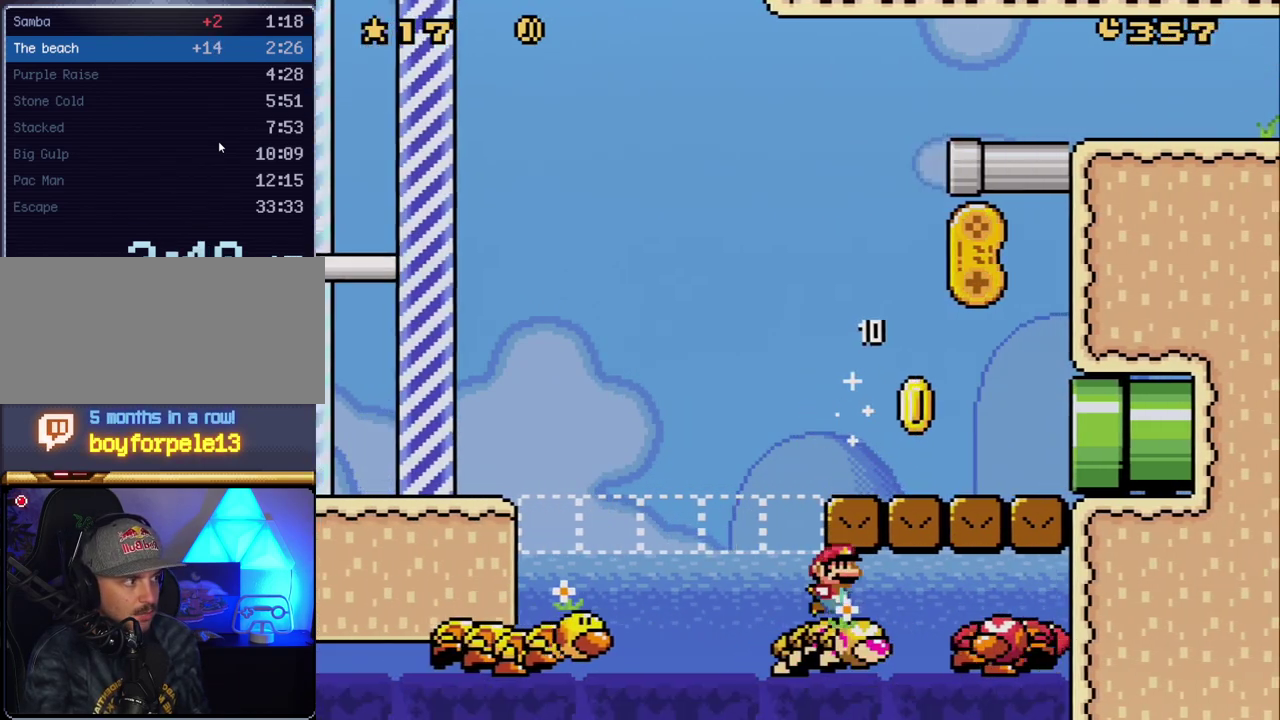
{"buttons": ["B", "Y", "DPAD_RIGHT"], "events": [[17, "DPAD_RIGHT", "down"], [167, "DPAD_RIGHT", "up"], [200, "DPAD_LEFT", "down"], [383, "DPAD_LEFT", "up"], [417, "DPAD_RIGHT", "down"]]}
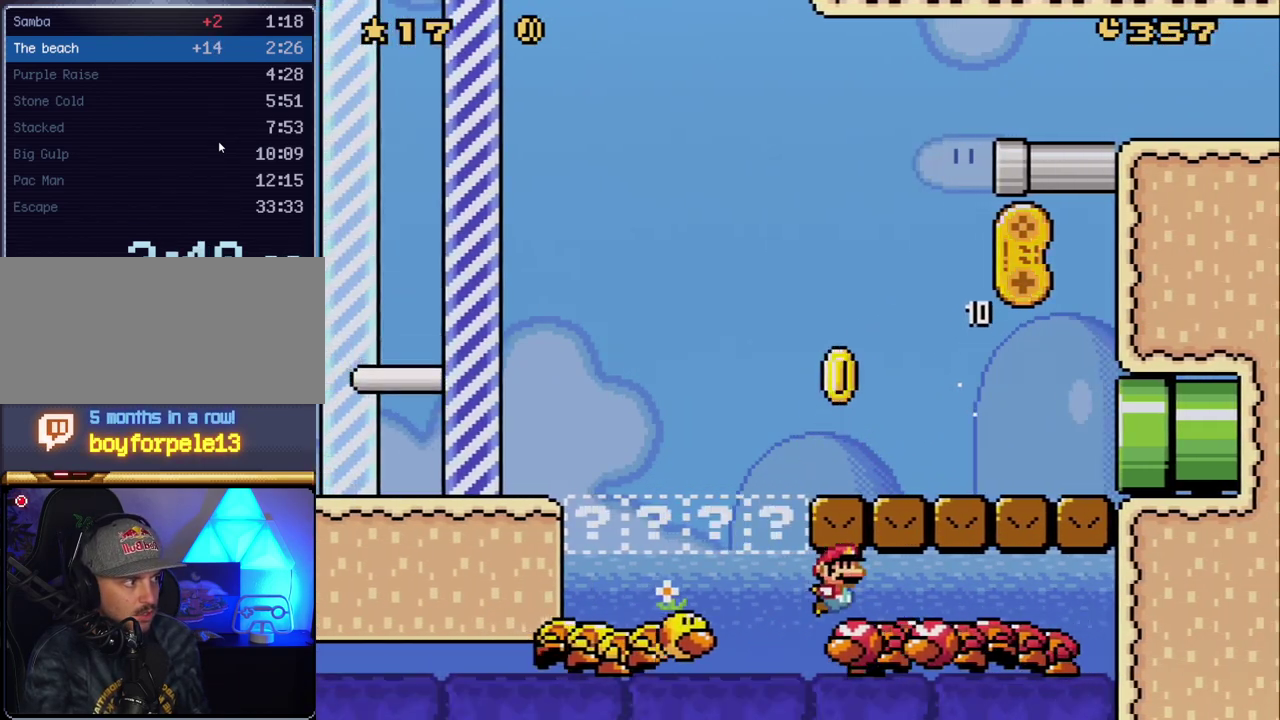
{"buttons": ["B", "Y"], "events": [[50, "DPAD_RIGHT", "up"], [83, "DPAD_LEFT", "down"], [233, "DPAD_LEFT", "up"], [367, "DPAD_LEFT", "down"], [483, "DPAD_LEFT", "up"]]}
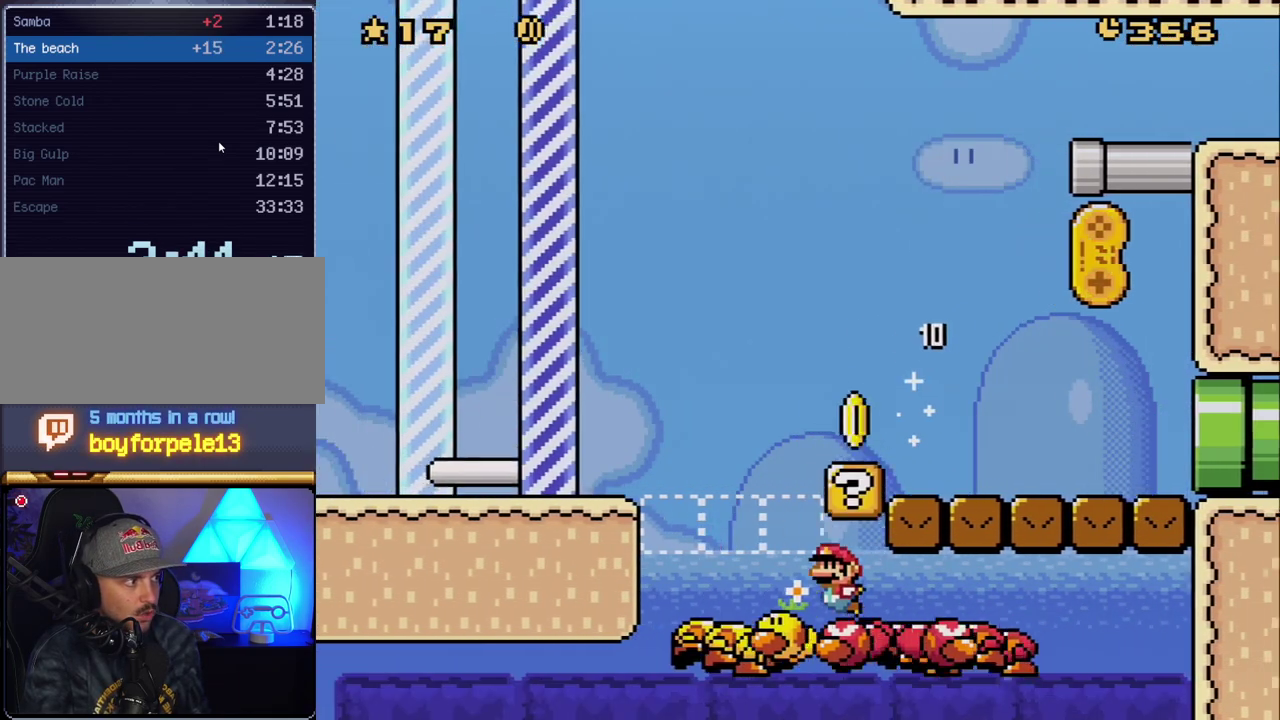
{"buttons": ["B", "Y", "DPAD_LEFT"], "events": [[267, "DPAD_RIGHT", "down"], [417, "DPAD_RIGHT", "up"], [450, "DPAD_LEFT", "down"]]}
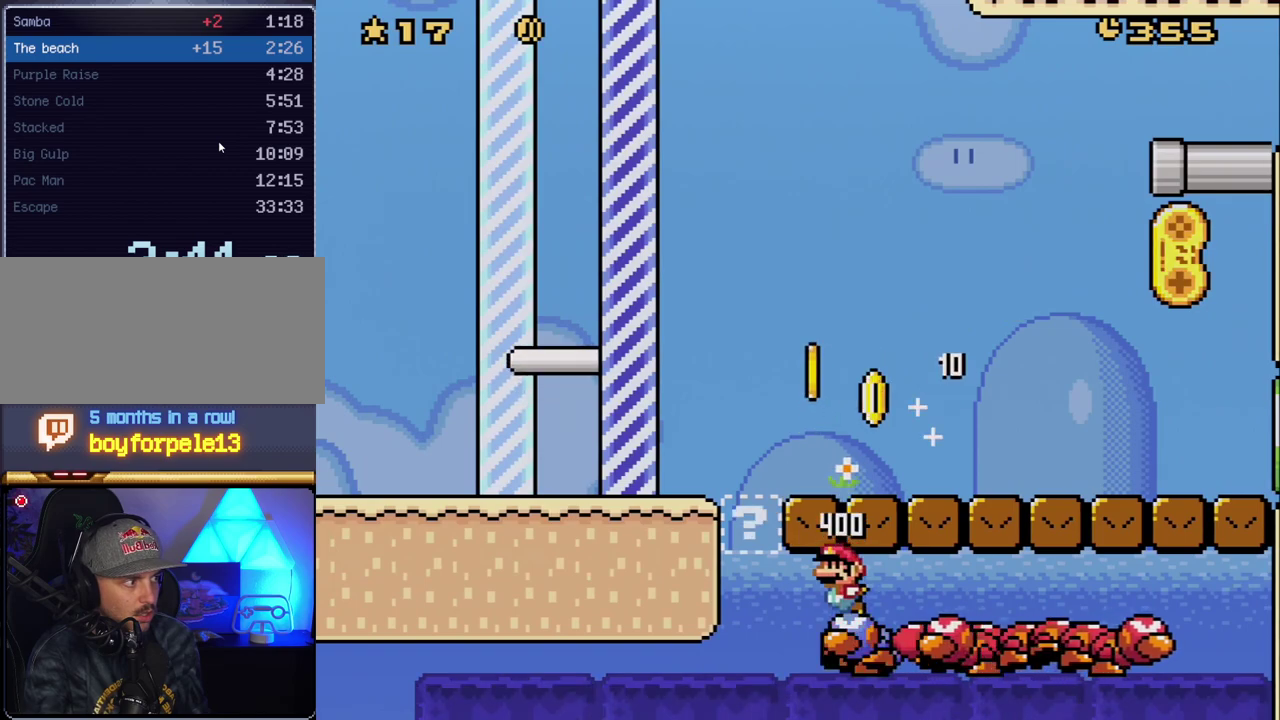
{"buttons": ["B", "Y", "DPAD_RIGHT"], "events": [[83, "DPAD_LEFT", "up"], [100, "DPAD_RIGHT", "down"], [267, "DPAD_RIGHT", "up"], [333, "DPAD_LEFT", "down"], [483, "DPAD_LEFT", "up"], [483, "DPAD_RIGHT", "down"]]}
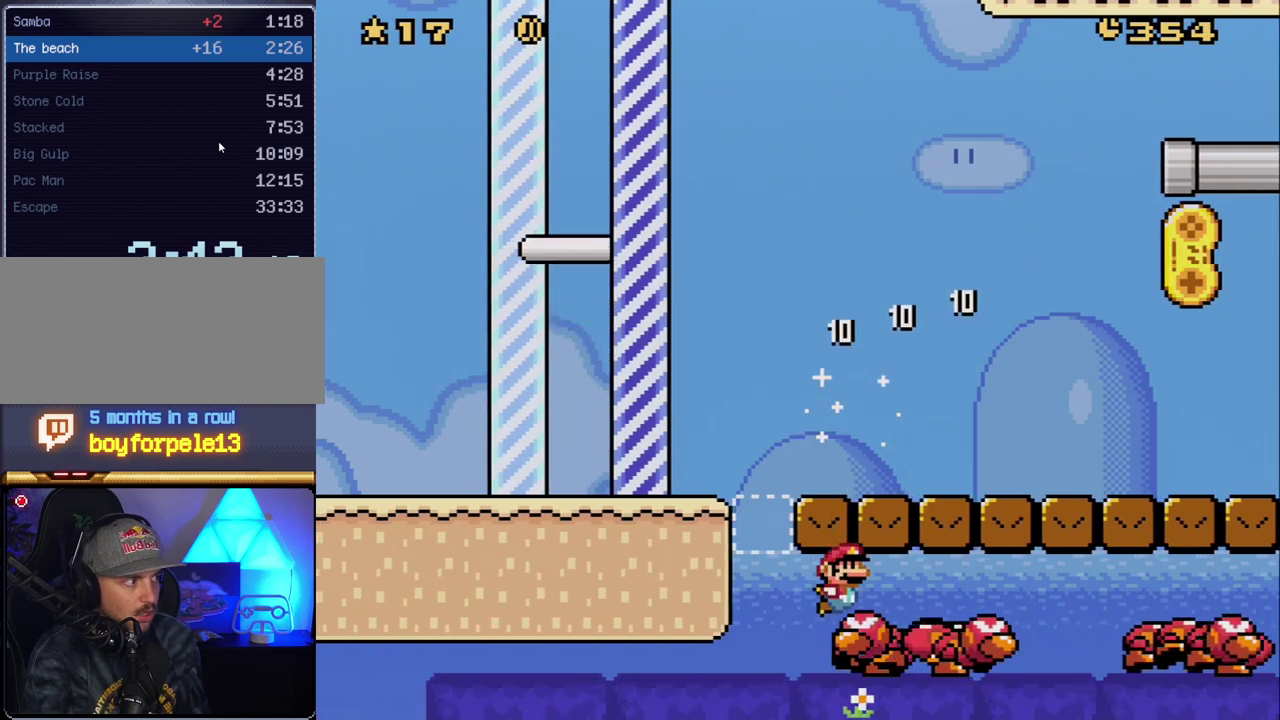
{"buttons": ["B", "Y"], "events": [[117, "DPAD_RIGHT", "up"], [150, "DPAD_LEFT", "down"], [267, "DPAD_LEFT", "up"]]}
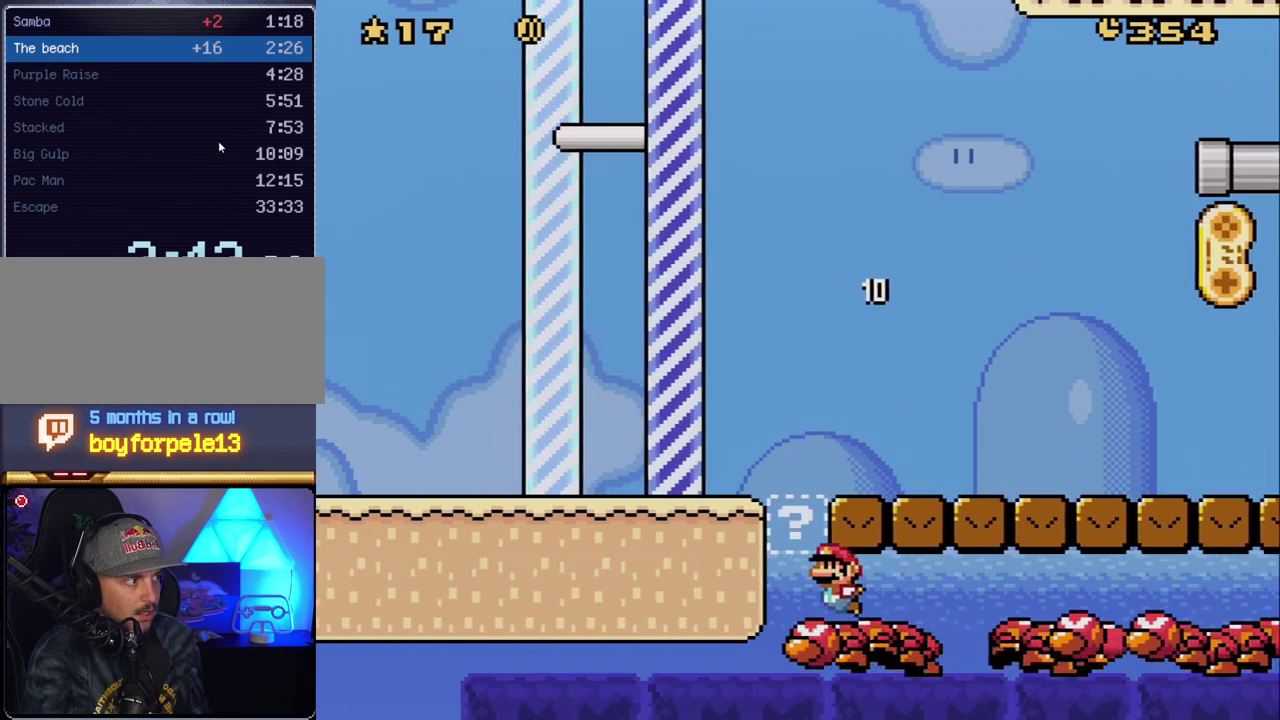
{"buttons": ["B", "Y", "DPAD_LEFT"], "events": [[233, "DPAD_LEFT", "down"]]}
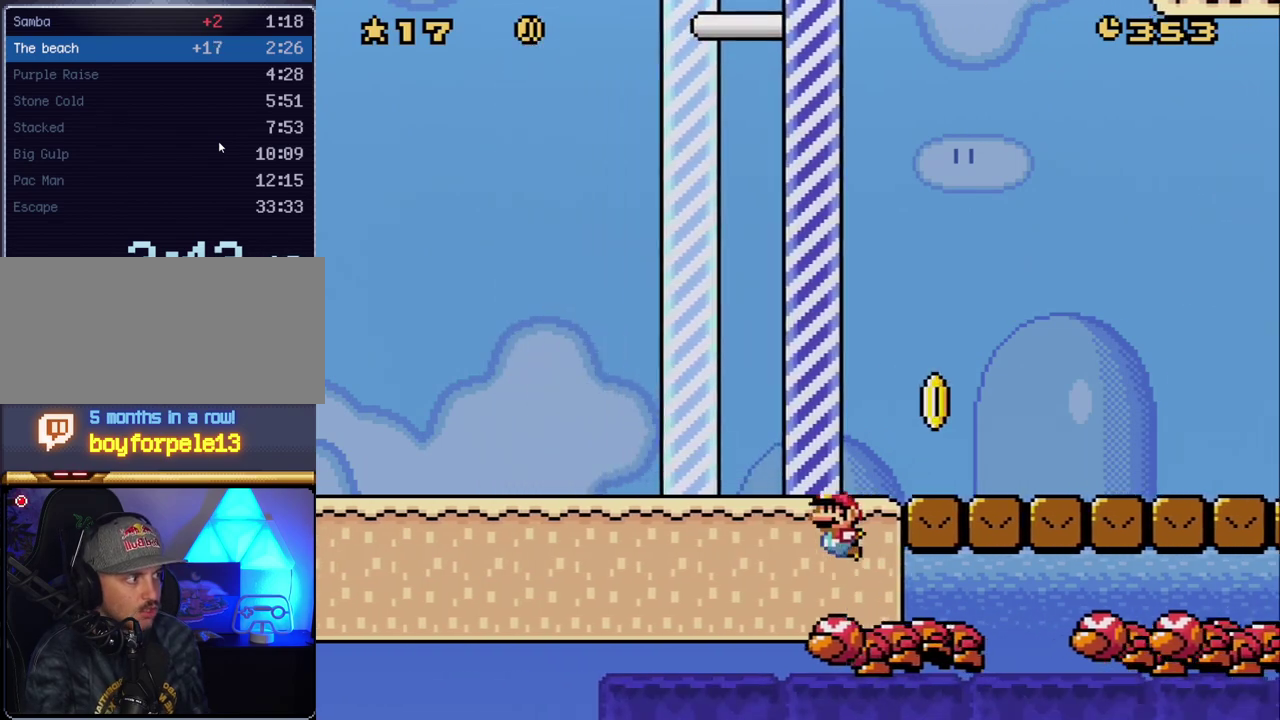
{"buttons": ["DPAD_LEFT"], "events": [[367, "Y", "up"], [417, "B", "up"]]}
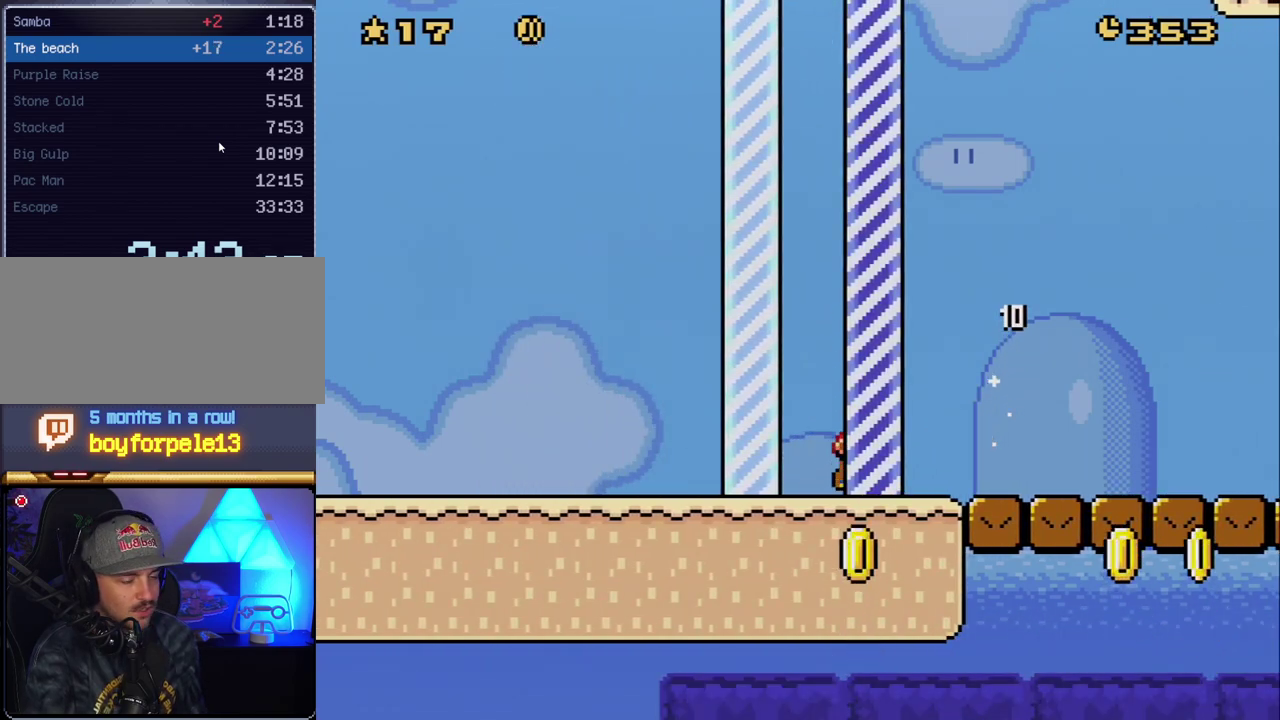
{"buttons": [], "events": [[17, "DPAD_LEFT", "up"]]}